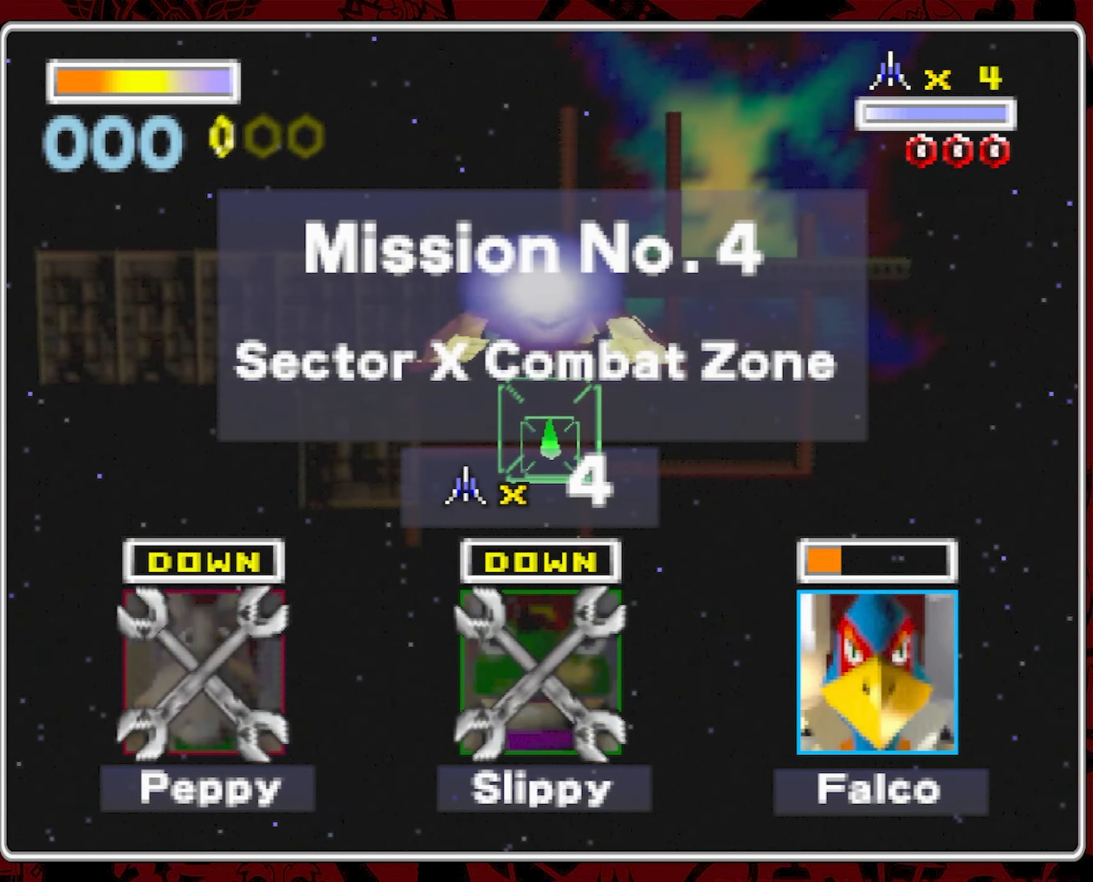
Gameplay with a controller (Nintendo layout); each line is a JSON object with the inputs held at the frame after it (dt_ms = milliseconds from this image to that frame). "events" lists button and stick changes between this image and that frame as [ms after this image, input, new state], when the widget could be followed in between. Not read: A L3 R1 R3 X.
{"dt_ms": 500, "buttons": [], "left_stick": "right", "right_stick": "center", "events": [[384, "left_stick", "right"]]}
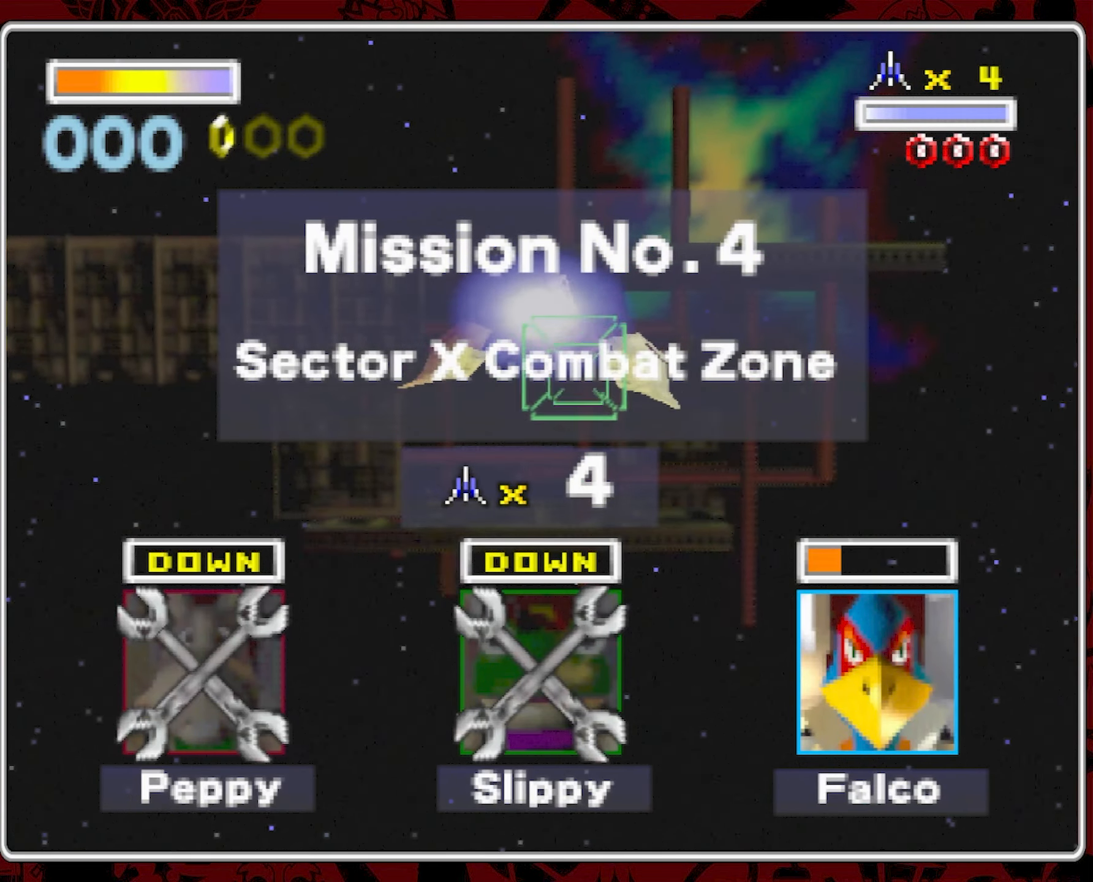
{"dt_ms": 500, "buttons": [], "left_stick": "center", "right_stick": "center", "events": [[34, "left_stick", "center"]]}
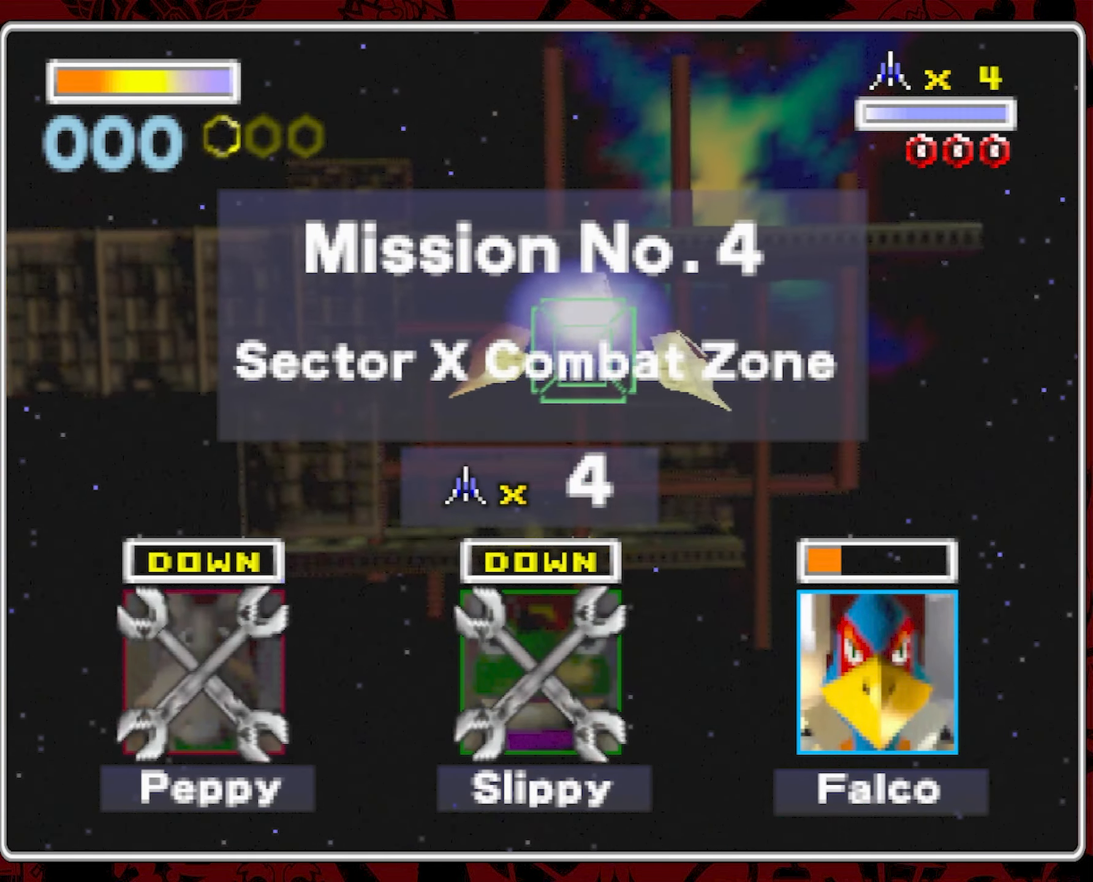
{"dt_ms": 500, "buttons": [], "left_stick": "center", "right_stick": "center", "events": []}
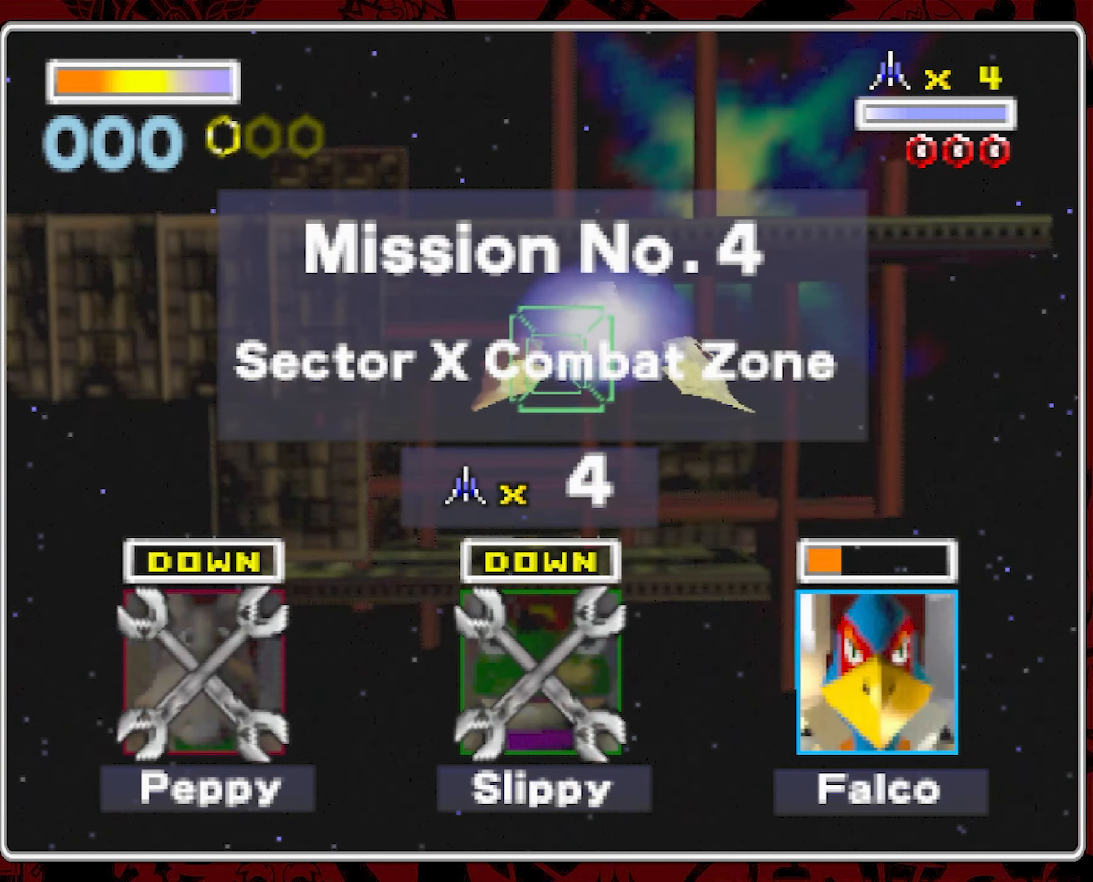
{"dt_ms": 500, "buttons": [], "left_stick": "center", "right_stick": "center", "events": []}
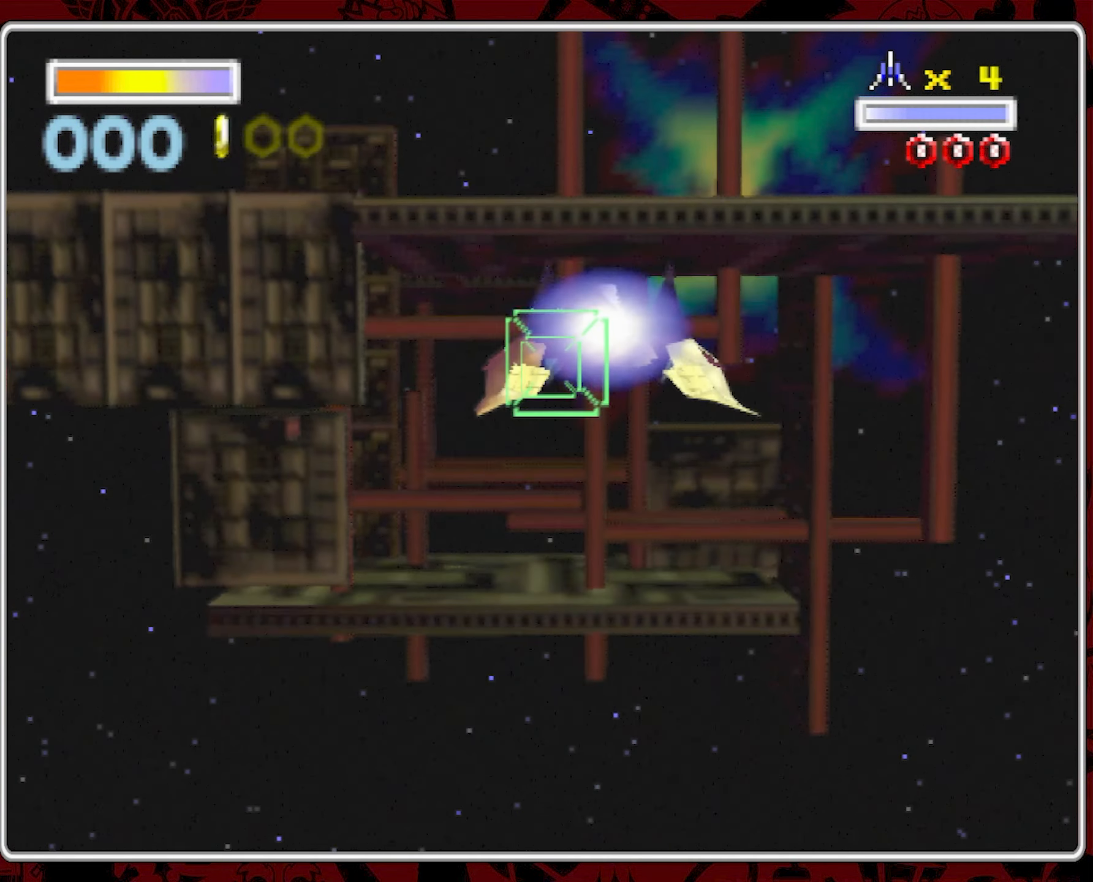
{"dt_ms": 500, "buttons": [], "left_stick": "center", "right_stick": "center", "events": [[234, "left_stick", "up-left"], [317, "left_stick", "center"]]}
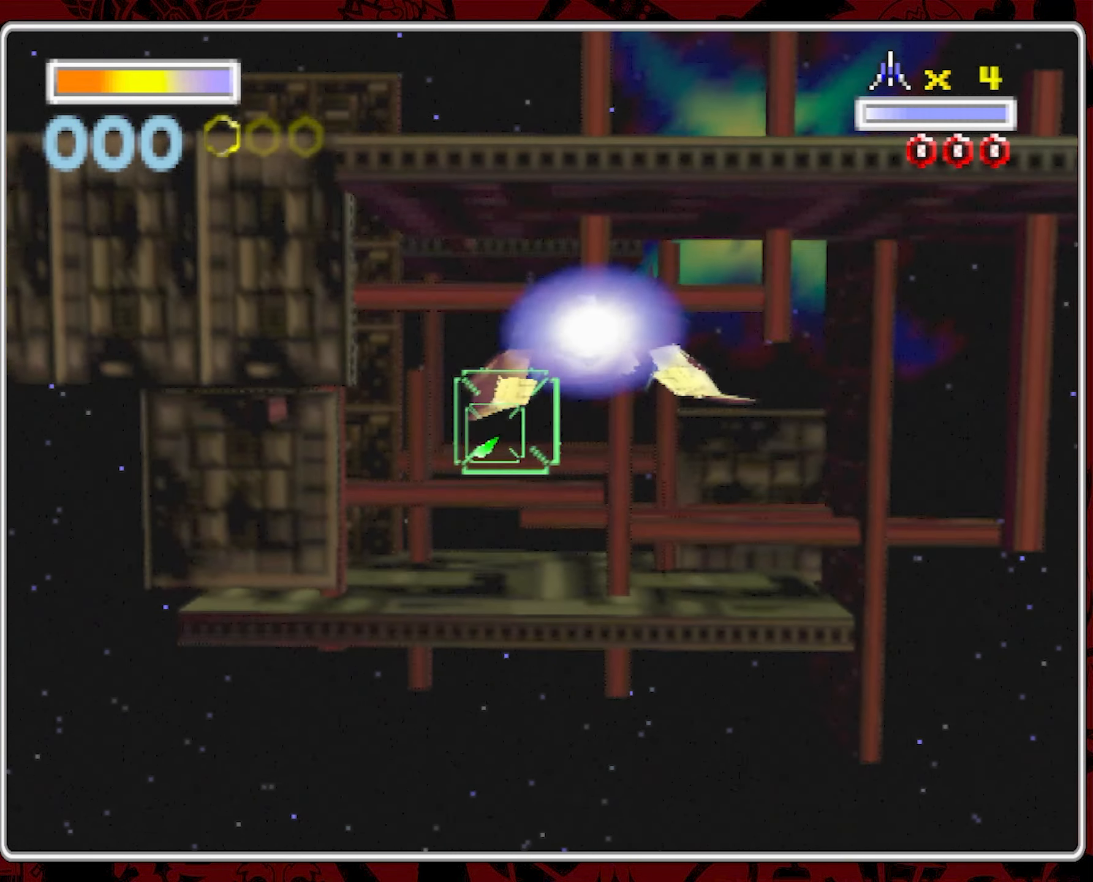
{"dt_ms": 500, "buttons": [], "left_stick": "down-right", "right_stick": "center", "events": [[367, "left_stick", "right"], [434, "left_stick", "down-right"]]}
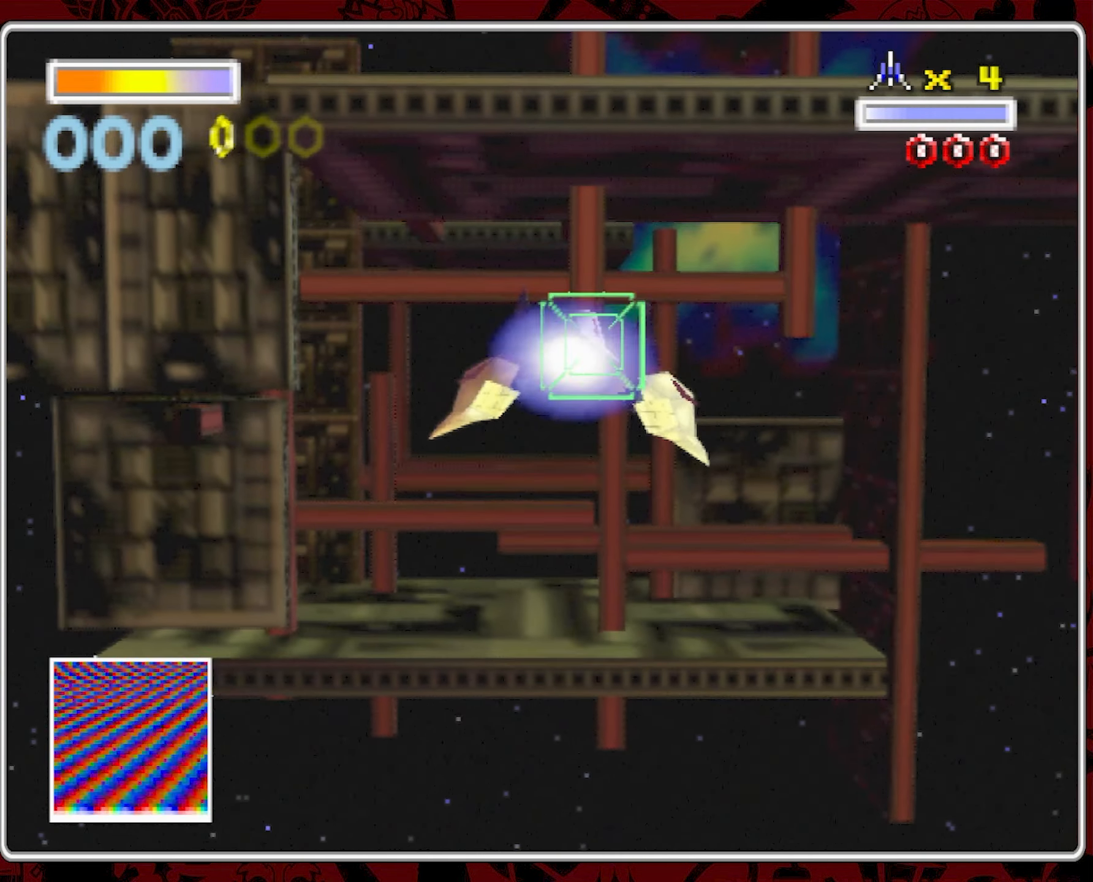
{"dt_ms": 1000, "buttons": [], "left_stick": "center", "right_stick": "center", "events": [[216, "left_stick", "center"], [483, "left_stick", "up-left"], [700, "left_stick", "left"], [866, "left_stick", "center"]]}
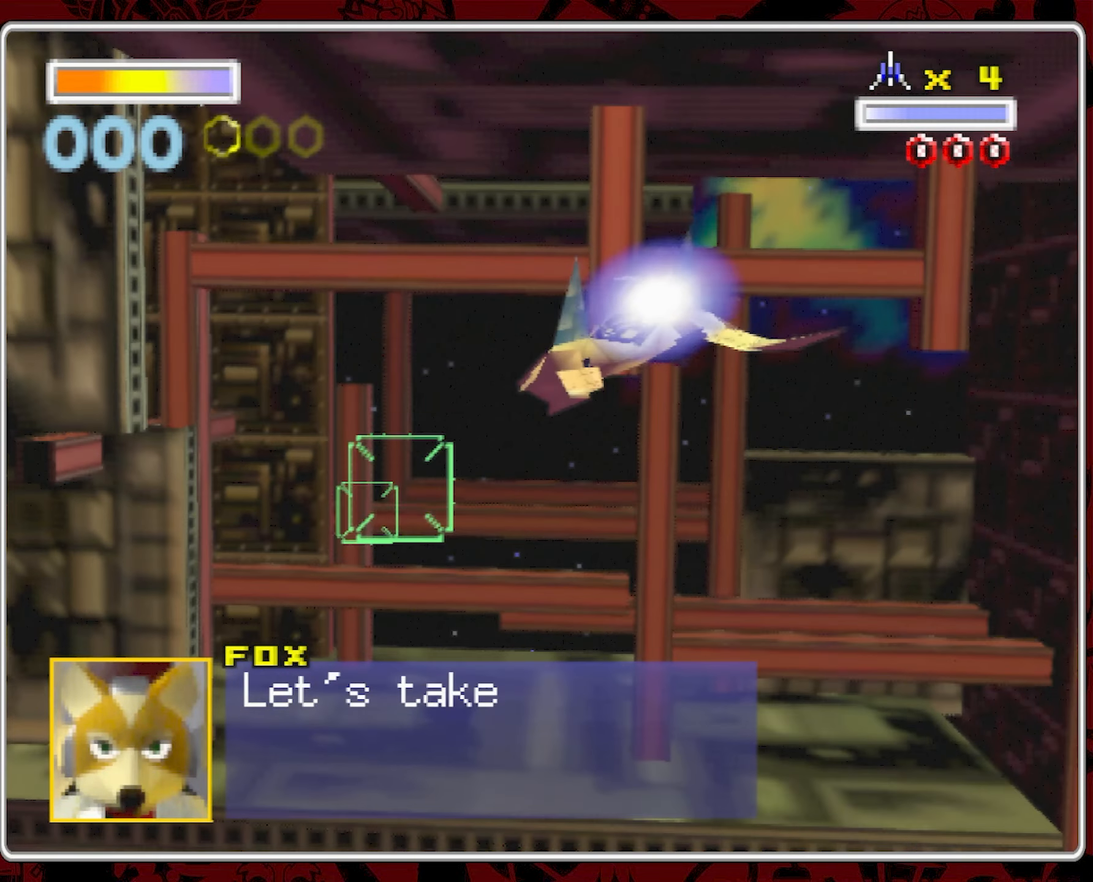
{"dt_ms": 500, "buttons": [], "left_stick": "center", "right_stick": "center", "events": [[116, "left_stick", "left"], [366, "left_stick", "center"]]}
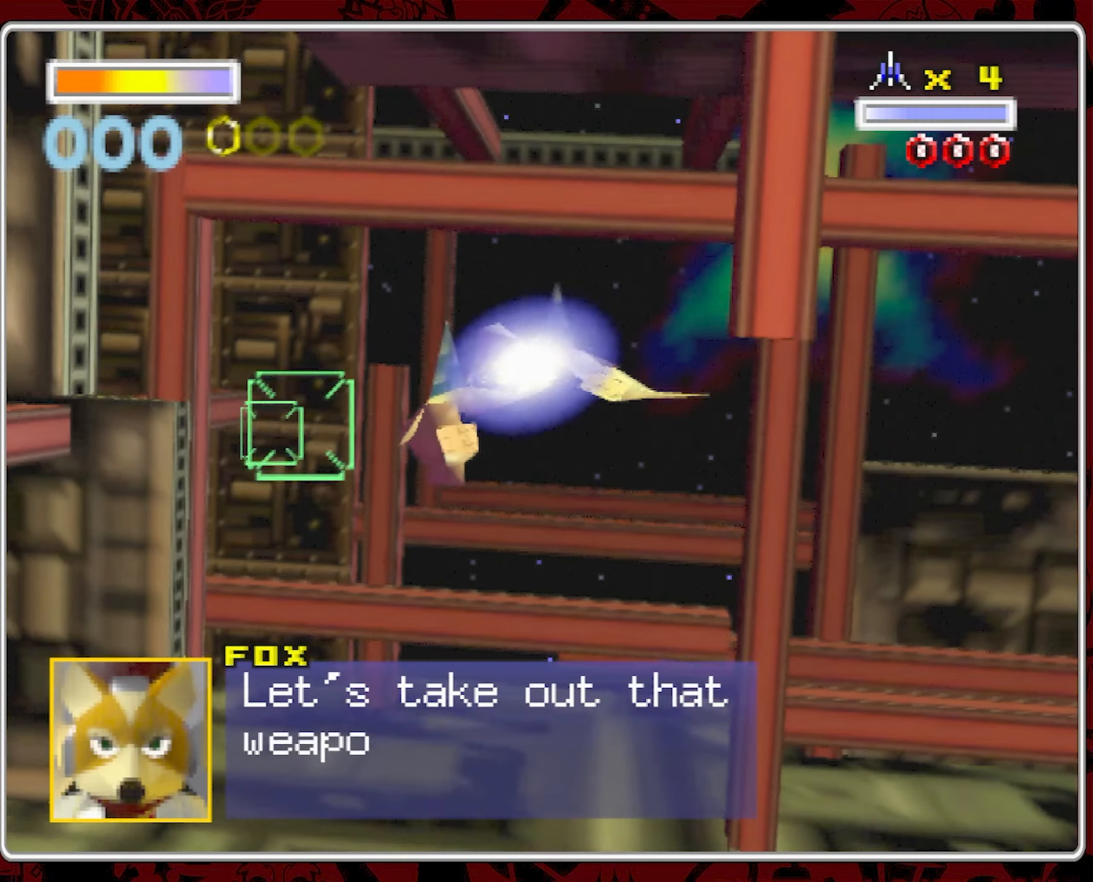
{"dt_ms": 1000, "buttons": [], "left_stick": "center", "right_stick": "center", "events": [[450, "left_stick", "right"], [616, "left_stick", "center"]]}
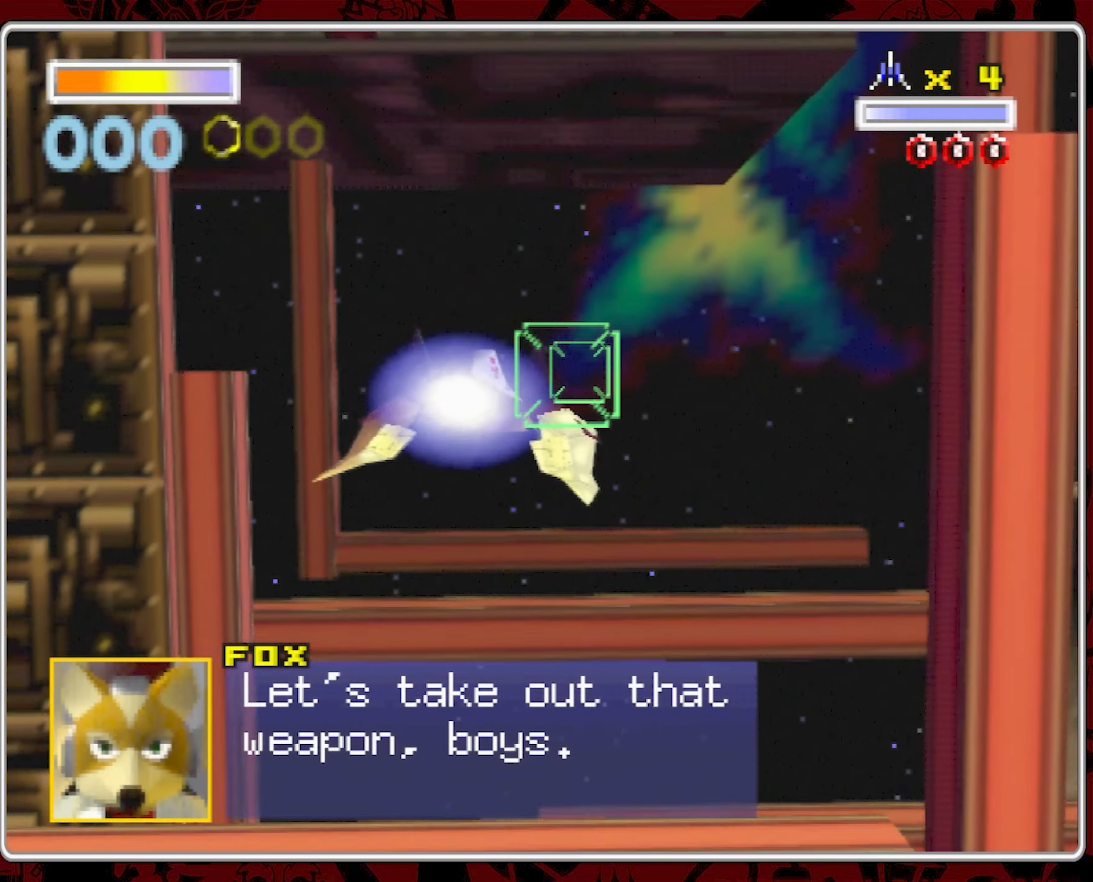
{"dt_ms": 500, "buttons": [], "left_stick": "center", "right_stick": "center", "events": []}
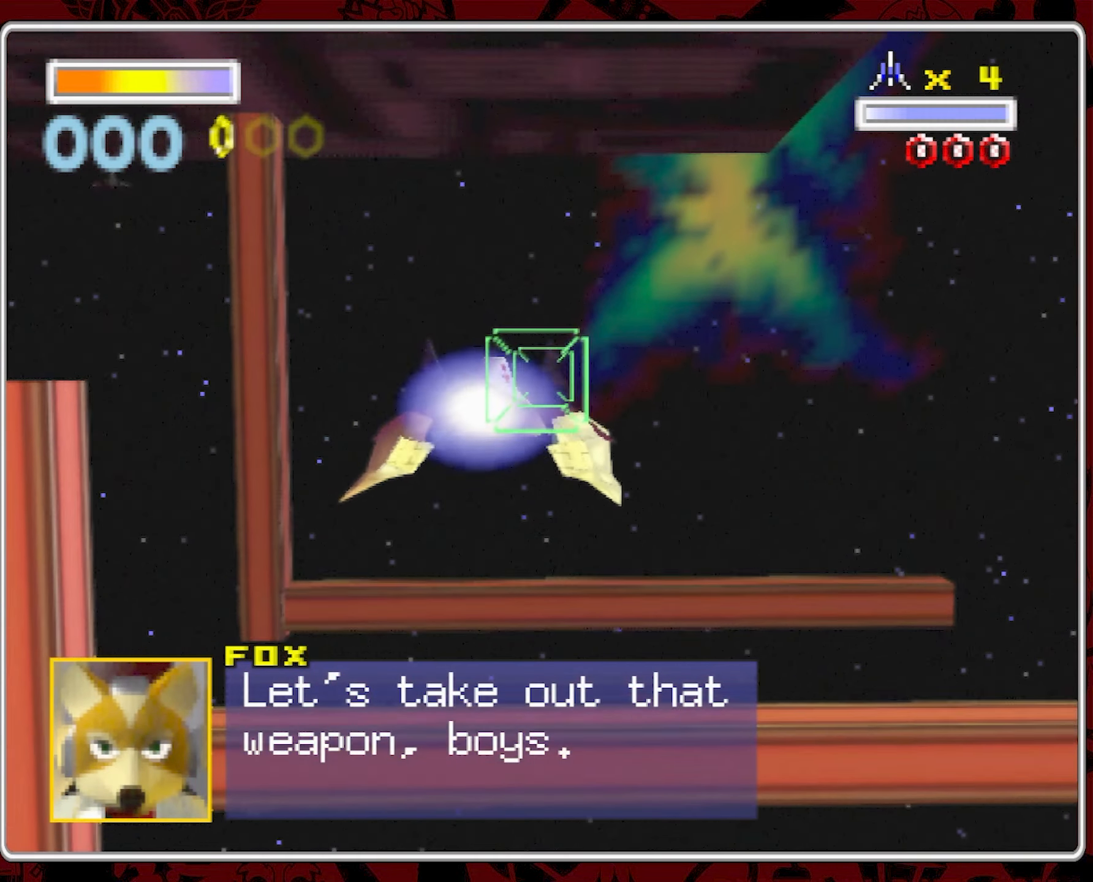
{"dt_ms": 500, "buttons": [], "left_stick": "center", "right_stick": "center", "events": []}
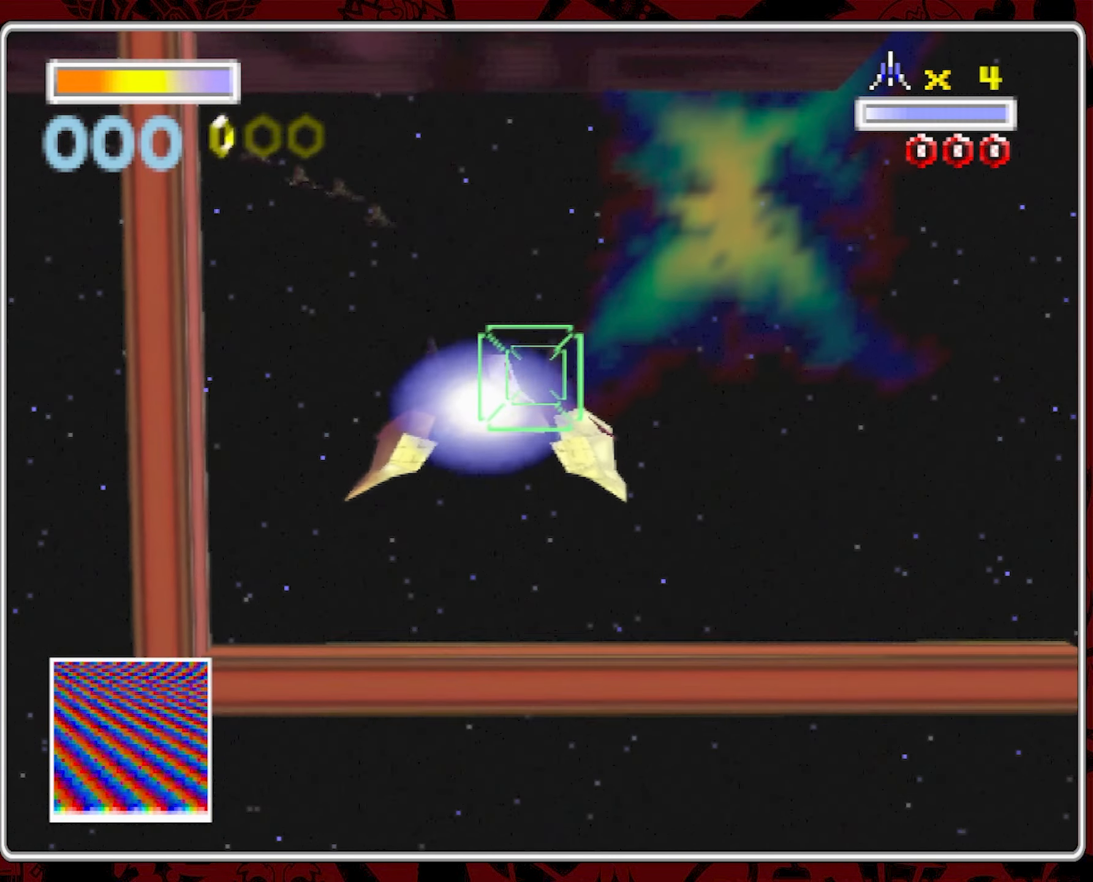
{"dt_ms": 500, "buttons": [], "left_stick": "down-right", "right_stick": "center", "events": [[316, "left_stick", "down-right"]]}
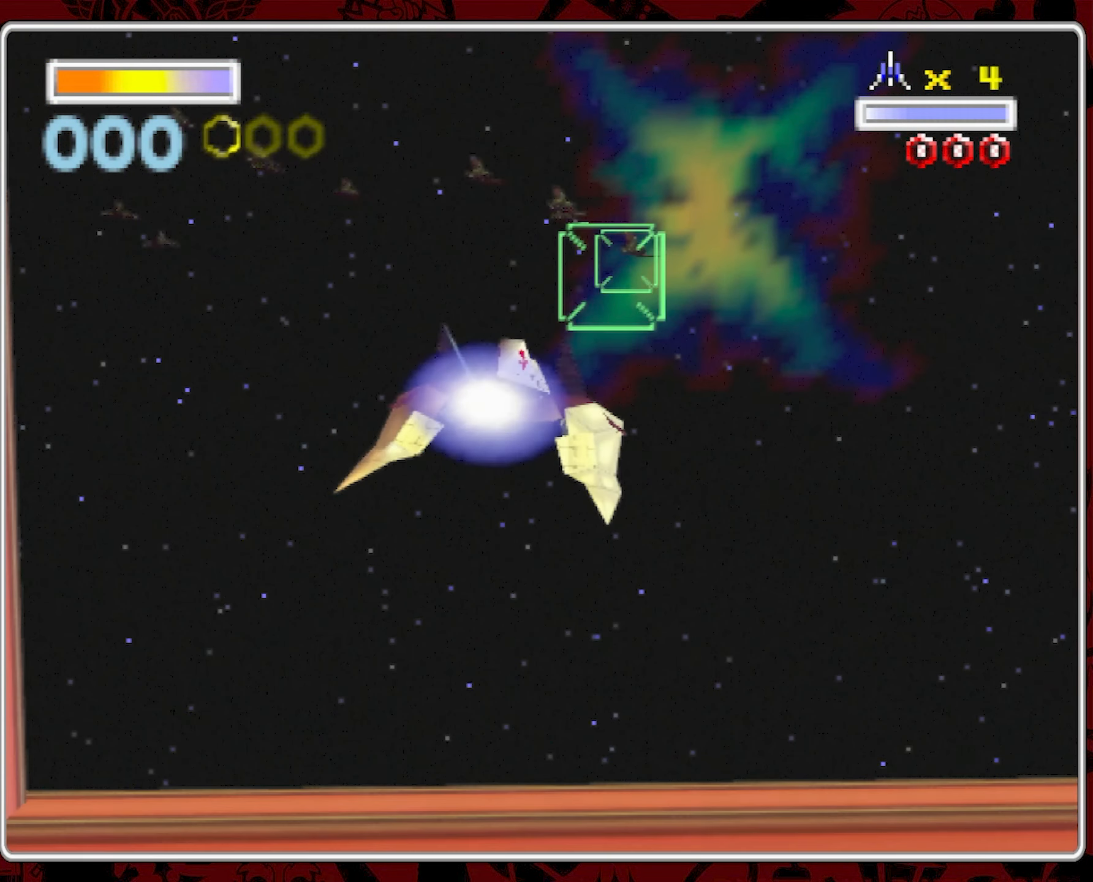
{"dt_ms": 1000, "buttons": [], "left_stick": "center", "right_stick": "center", "events": [[116, "left_stick", "center"], [350, "left_stick", "right"], [516, "left_stick", "center"], [666, "left_stick", "right"], [766, "left_stick", "center"]]}
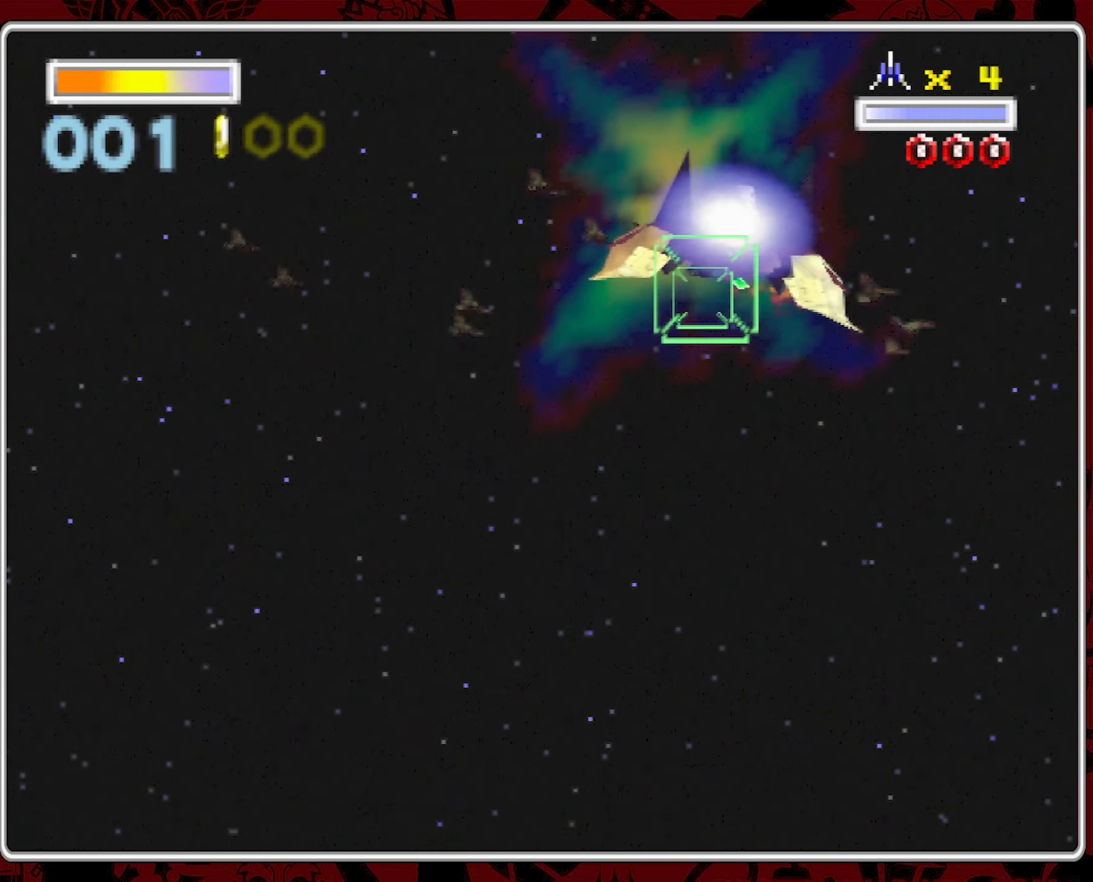
{"dt_ms": 500, "buttons": [], "left_stick": "right", "right_stick": "center", "events": [[483, "left_stick", "right"]]}
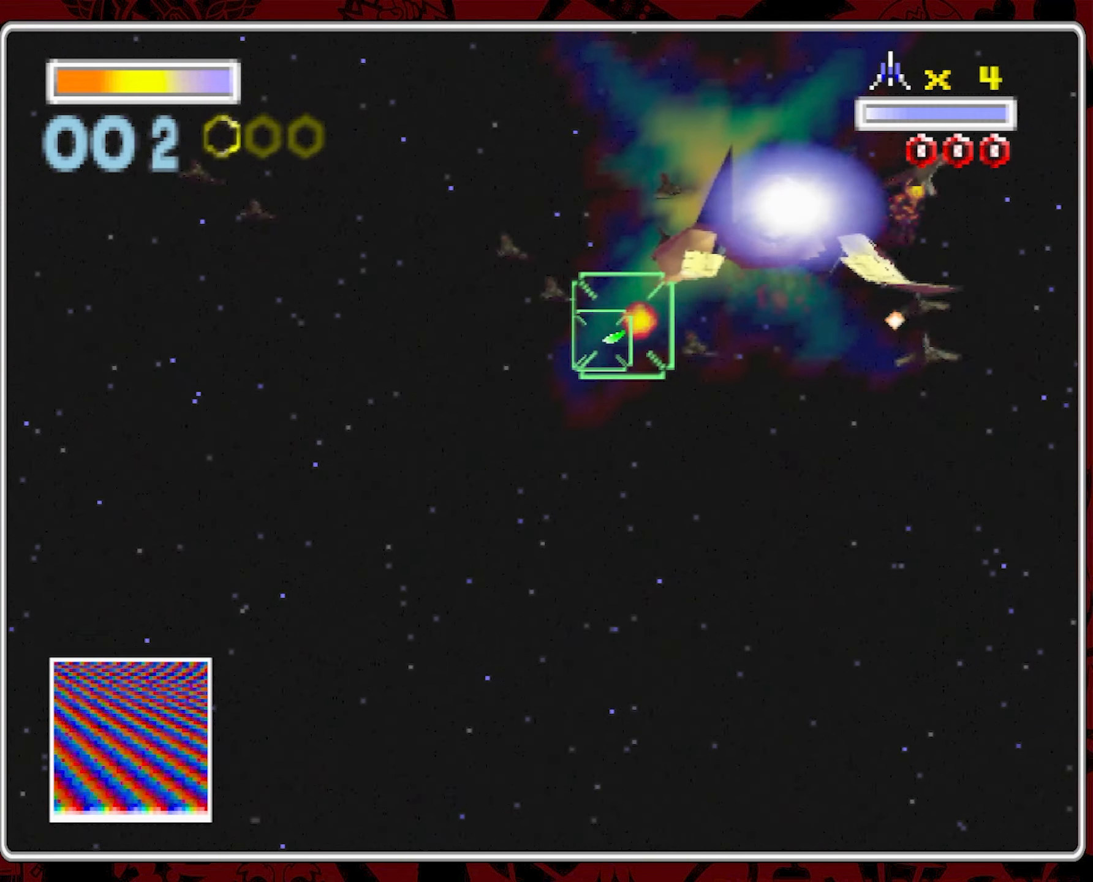
{"dt_ms": 500, "buttons": [], "left_stick": "down-right", "right_stick": "center", "events": [[100, "left_stick", "center"], [500, "left_stick", "down-right"]]}
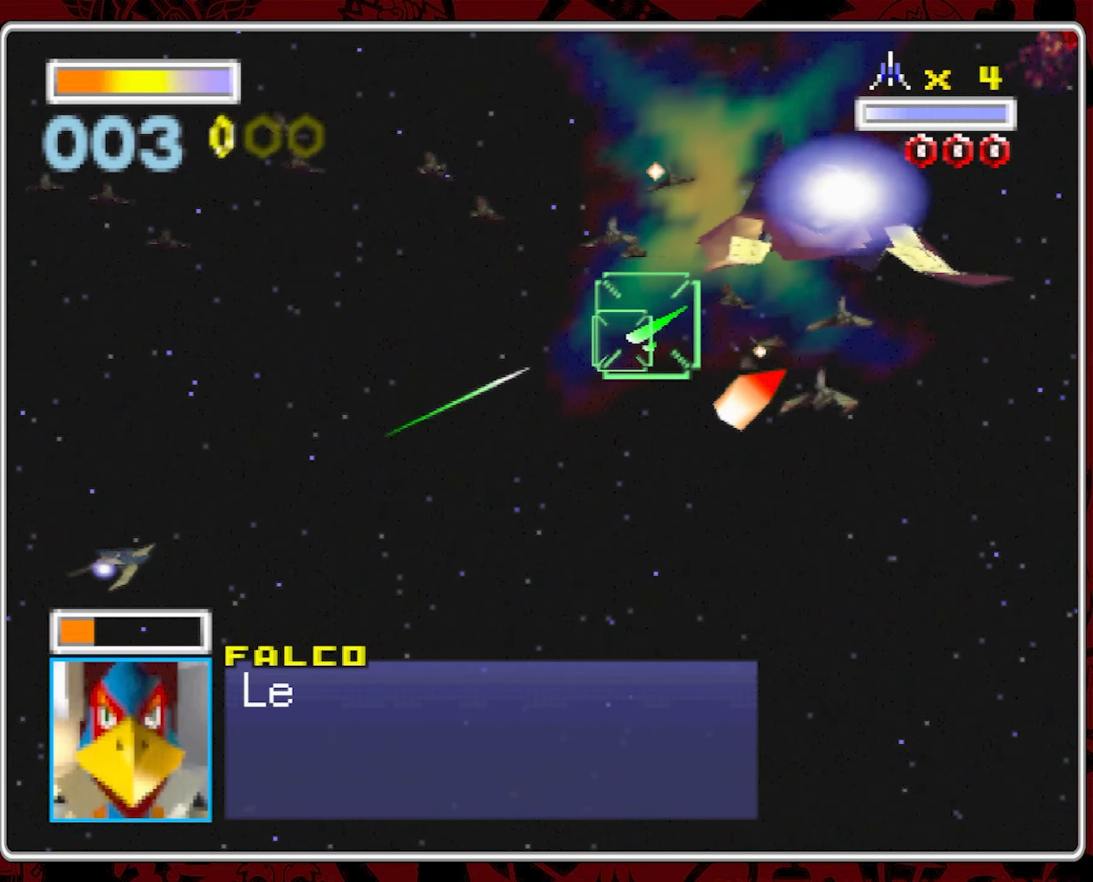
{"dt_ms": 500, "buttons": [], "left_stick": "left", "right_stick": "center", "events": [[117, "left_stick", "center"], [417, "left_stick", "left"]]}
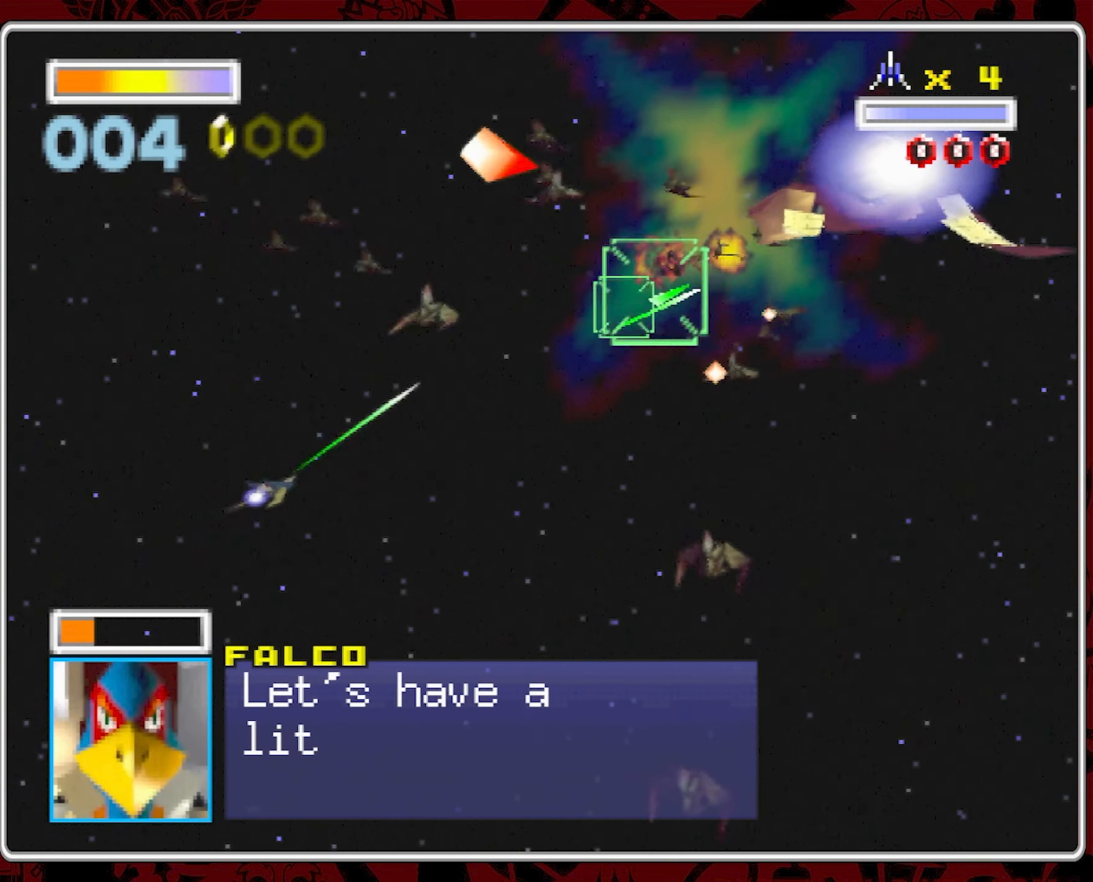
{"dt_ms": 1000, "buttons": [], "left_stick": "center", "right_stick": "center", "events": [[317, "left_stick", "center"], [417, "left_stick", "right"], [500, "left_stick", "center"], [900, "left_stick", "right"], [983, "left_stick", "center"]]}
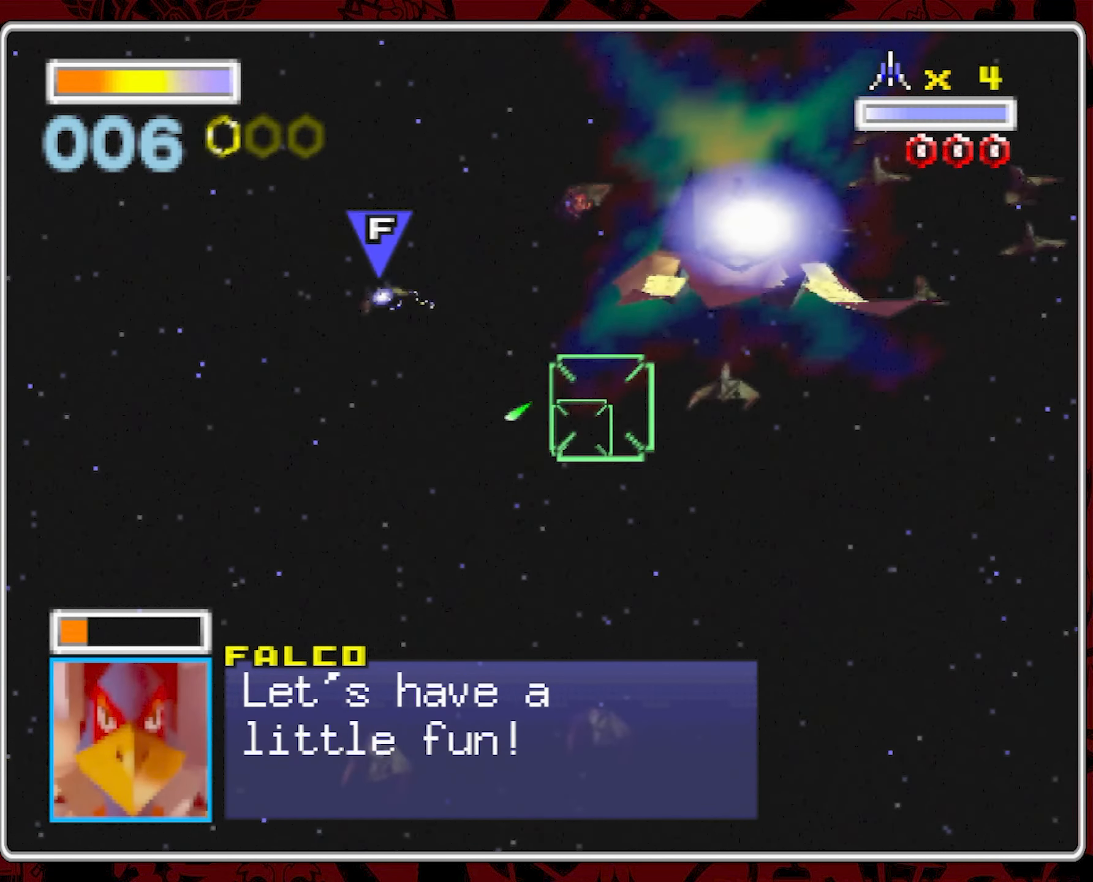
{"dt_ms": 500, "buttons": [], "left_stick": "center", "right_stick": "center", "events": [[283, "left_stick", "right"], [367, "left_stick", "center"]]}
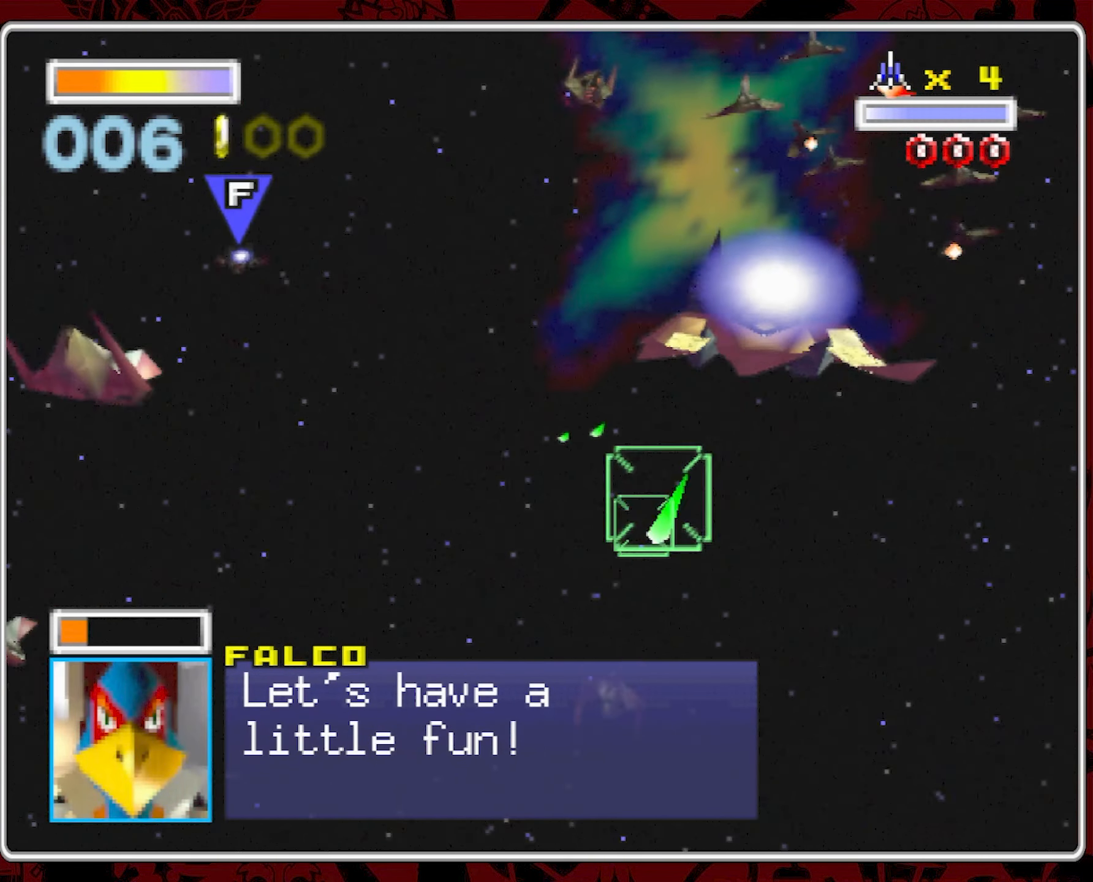
{"dt_ms": 500, "buttons": [], "left_stick": "center", "right_stick": "center", "events": [[150, "left_stick", "up-left"], [267, "left_stick", "left"], [367, "left_stick", "center"]]}
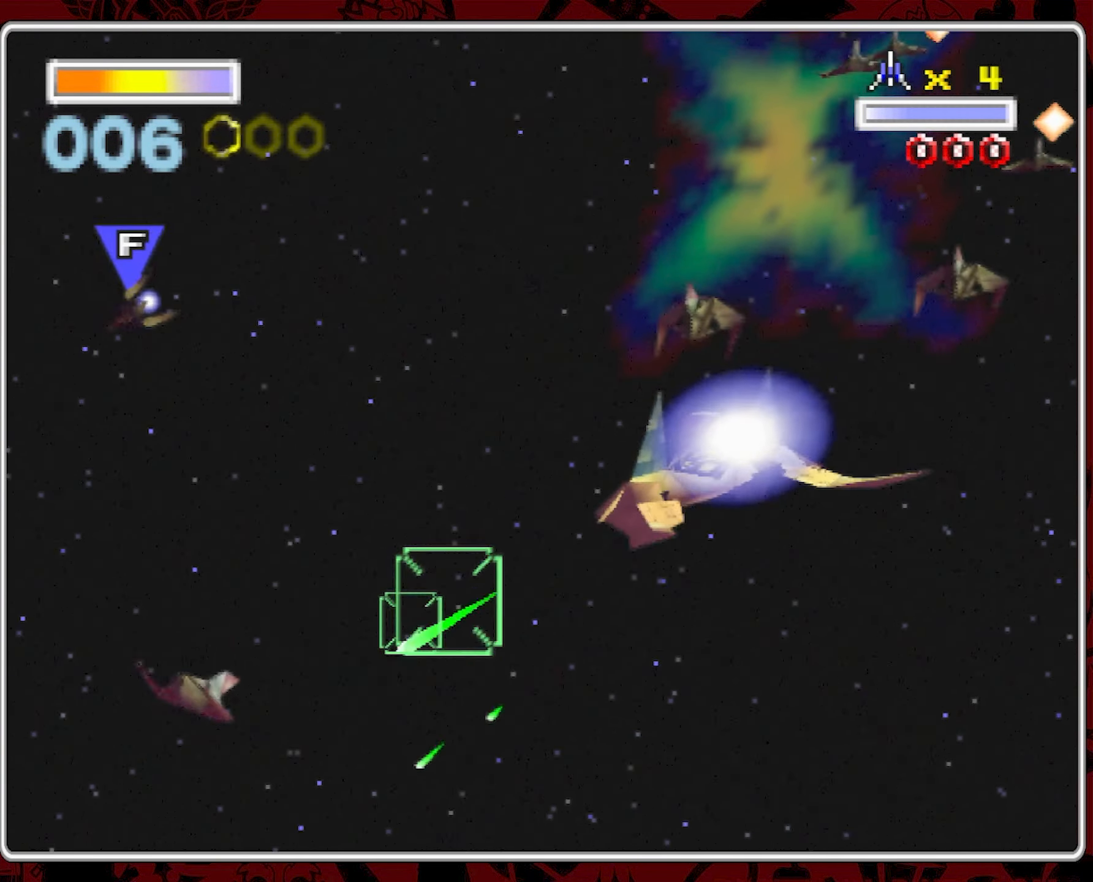
{"dt_ms": 500, "buttons": [], "left_stick": "center", "right_stick": "center", "events": []}
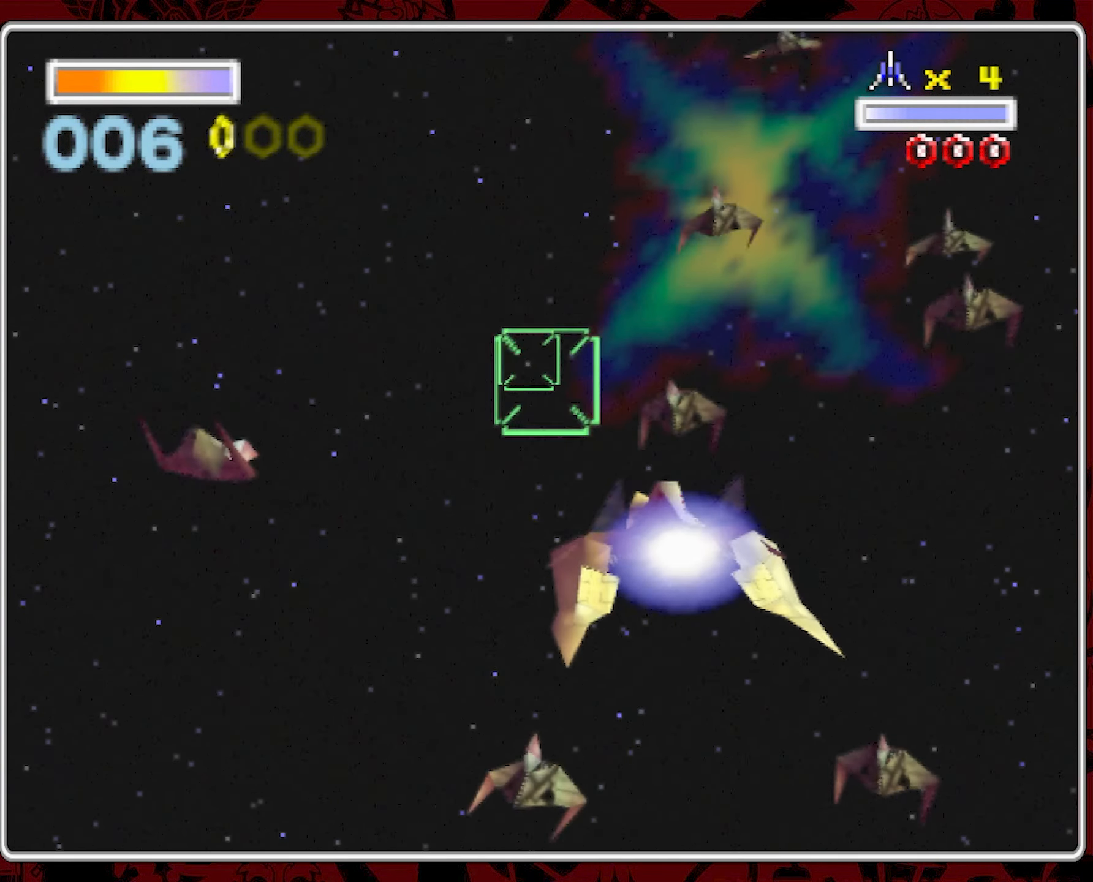
{"dt_ms": 500, "buttons": [], "left_stick": "up-left", "right_stick": "center", "events": [[400, "left_stick", "up-left"]]}